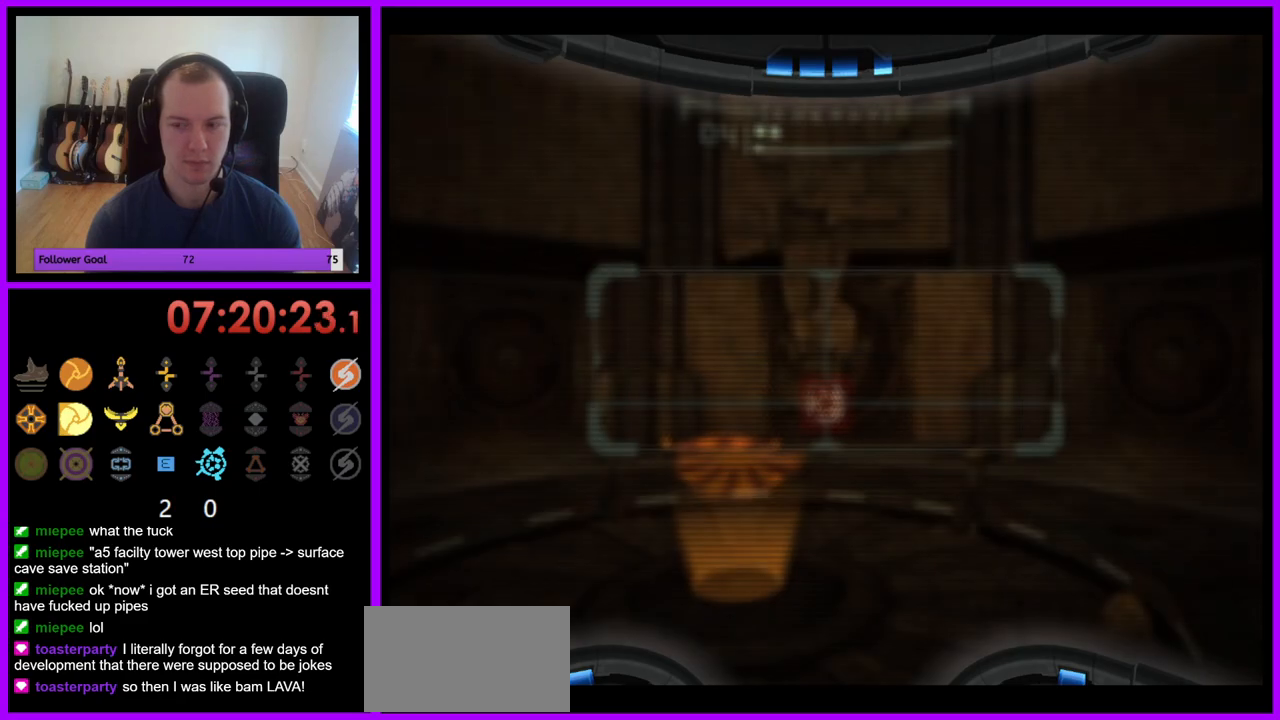
Gameplay with a controller (Nintendo layout); each line is a JSON object with the inputs held at the frame after it. "events" lists button and stick changes between this image and that frame as [ms after this image, input, new state], when the widget could be followed in between. Not read: L3 R3.
{"buttons": [], "left_stick": "left", "right_stick": "center", "events": [[67, "A", "down"], [183, "A", "up"], [217, "left_stick", "left"], [350, "A", "down"], [450, "A", "up"]]}
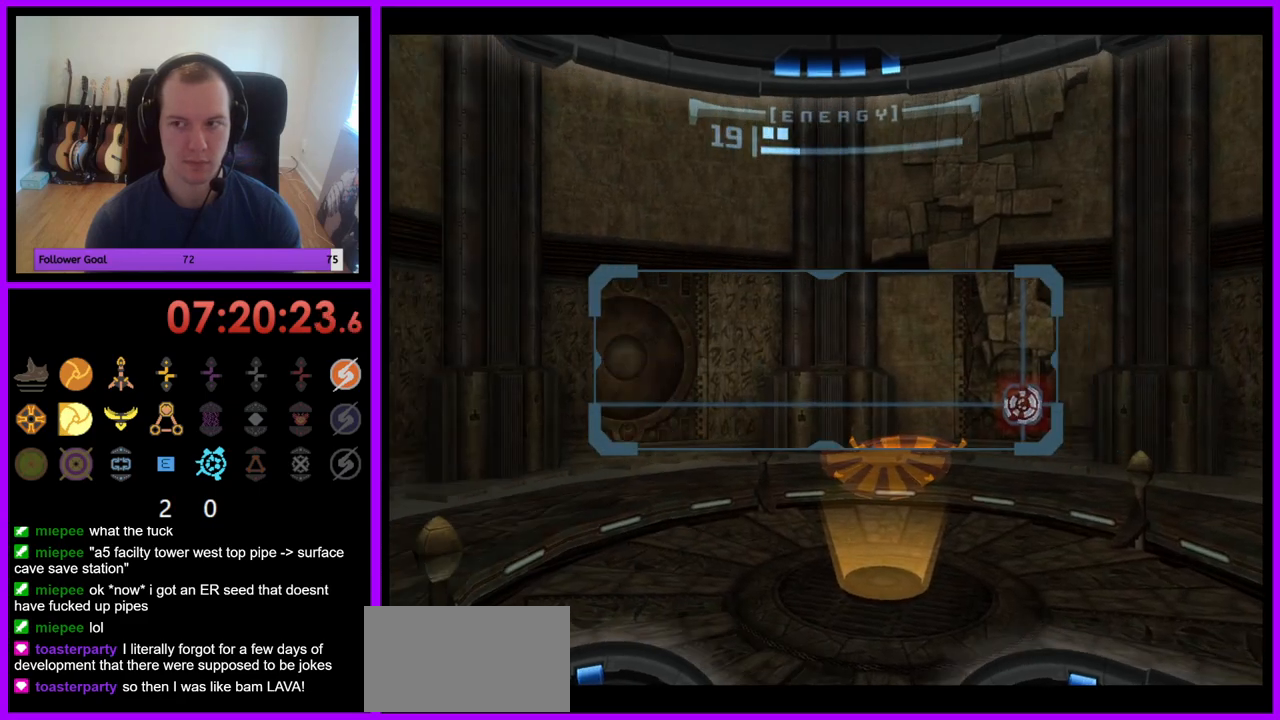
{"buttons": ["A"], "left_stick": "left", "right_stick": "center", "events": [[117, "left_stick", "center"], [317, "left_stick", "left"], [467, "A", "down"]]}
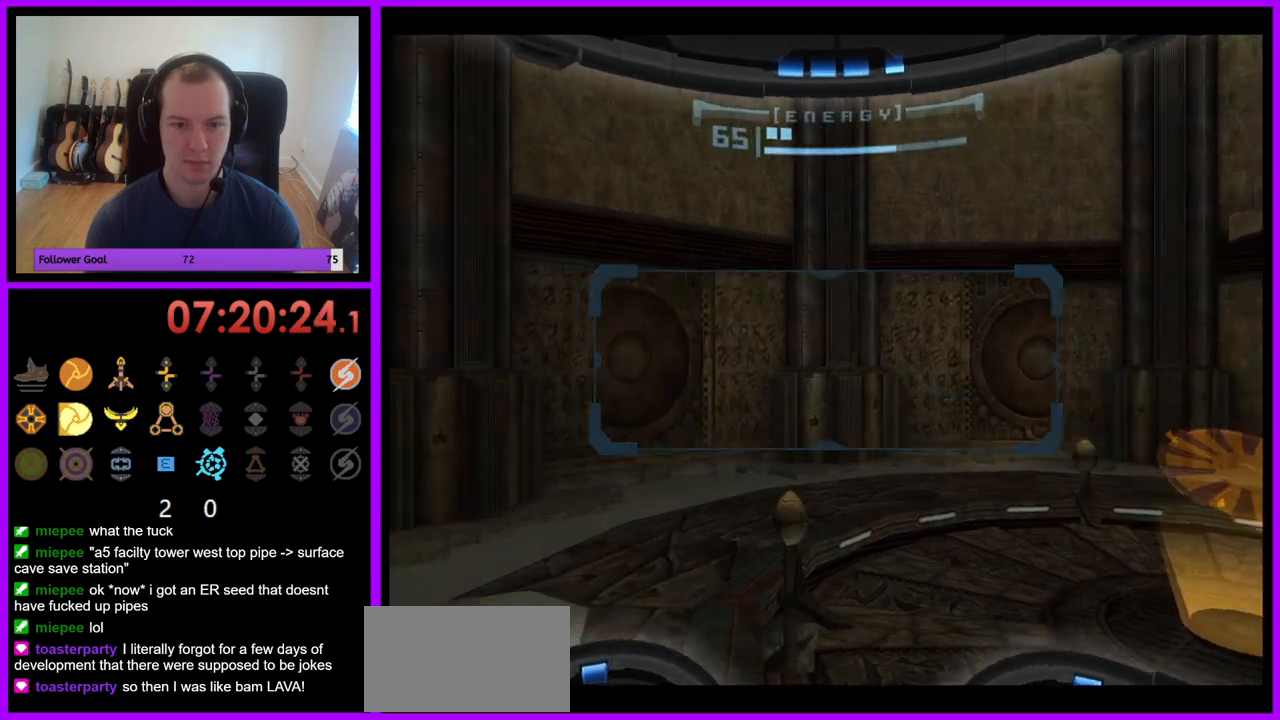
{"buttons": [], "left_stick": "left", "right_stick": "center", "events": [[50, "A", "up"]]}
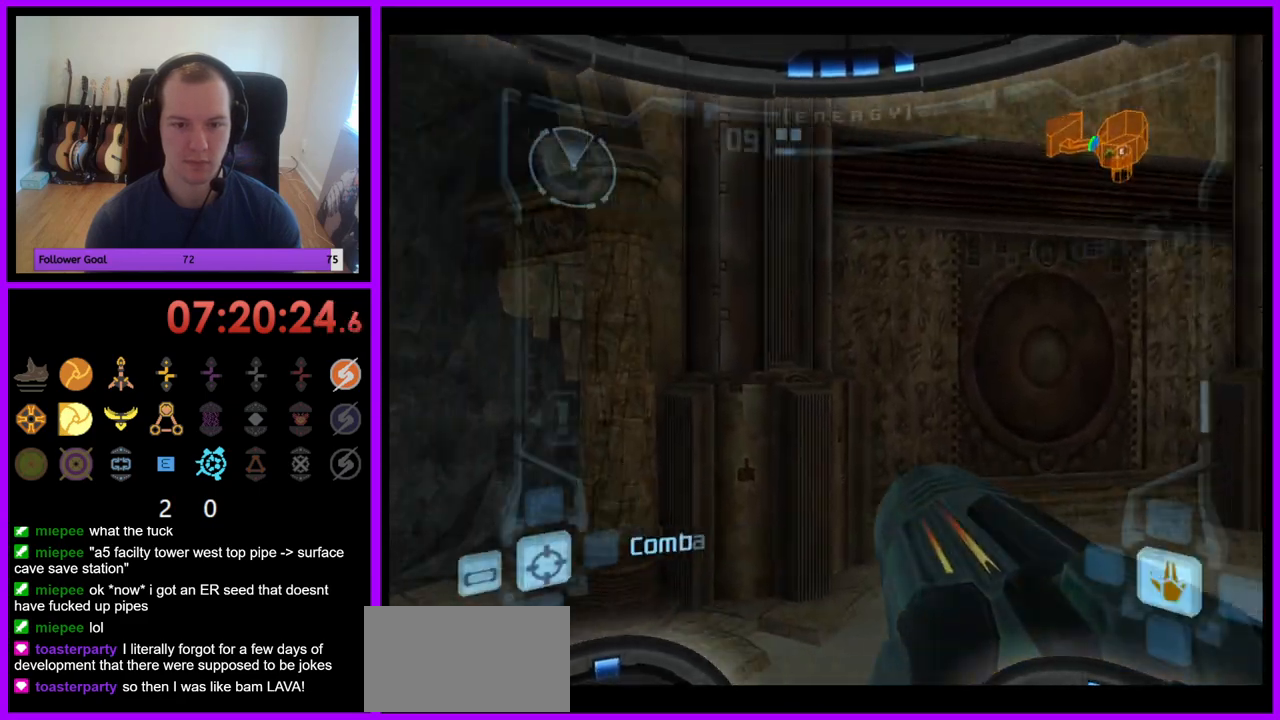
{"buttons": [], "left_stick": "up-left", "right_stick": "center", "events": [[50, "Z", "down"], [117, "left_stick", "up-left"], [300, "Z", "up"], [367, "A", "down"], [483, "A", "up"]]}
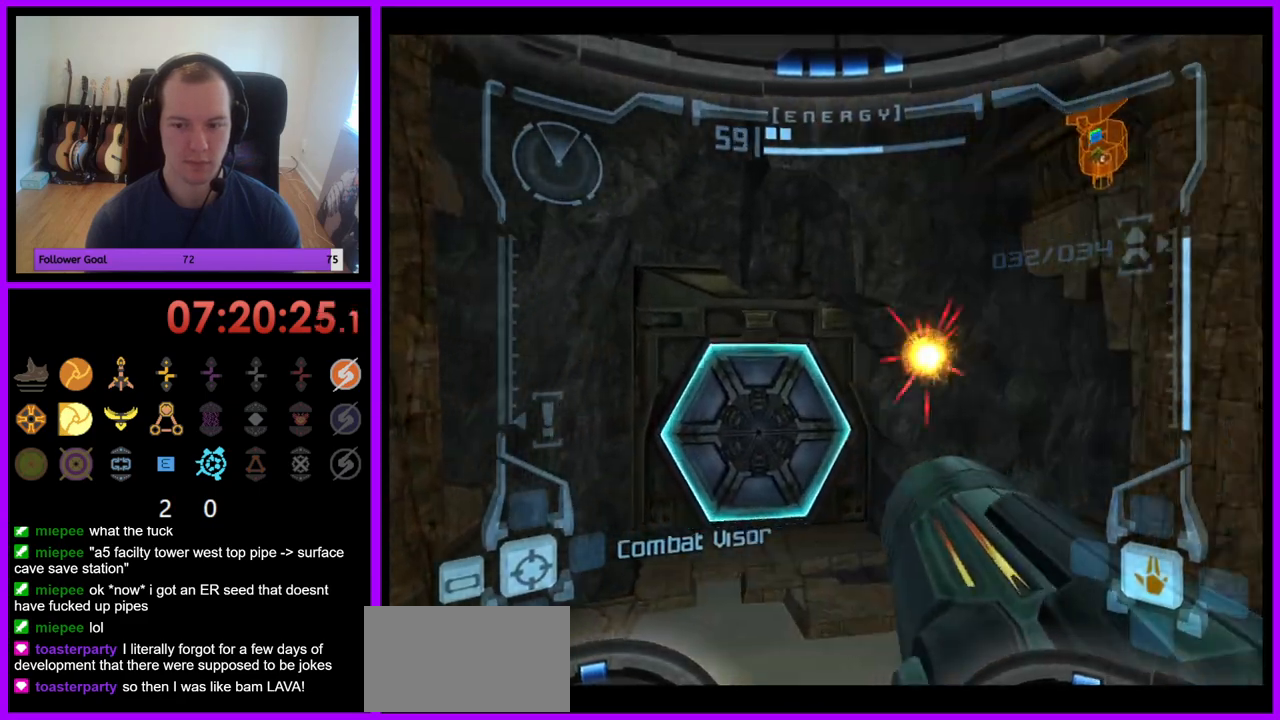
{"buttons": [], "left_stick": "up", "right_stick": "center", "events": [[83, "A", "down"], [133, "A", "up"], [217, "left_stick", "up"], [233, "A", "down"], [300, "A", "up"], [367, "A", "down"], [467, "A", "up"]]}
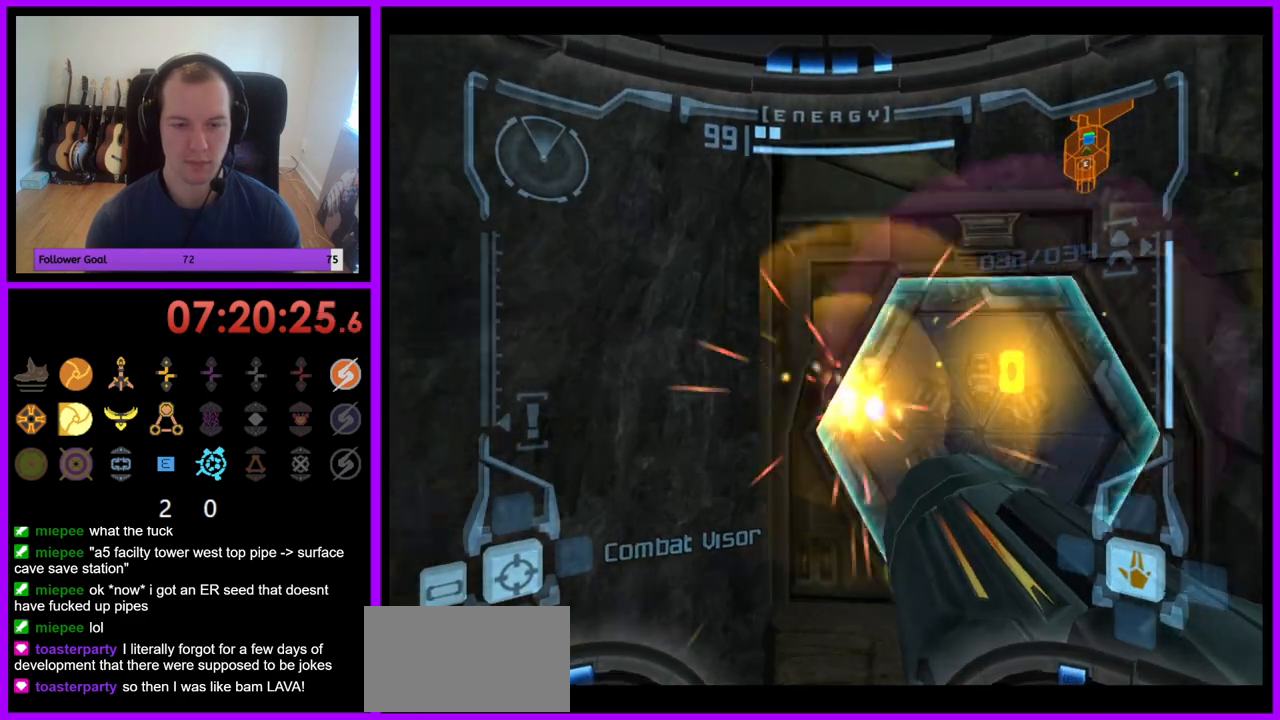
{"buttons": ["L1"], "left_stick": "up", "right_stick": "center", "events": [[67, "left_stick", "up-right"], [133, "L1", "down"], [483, "left_stick", "up"]]}
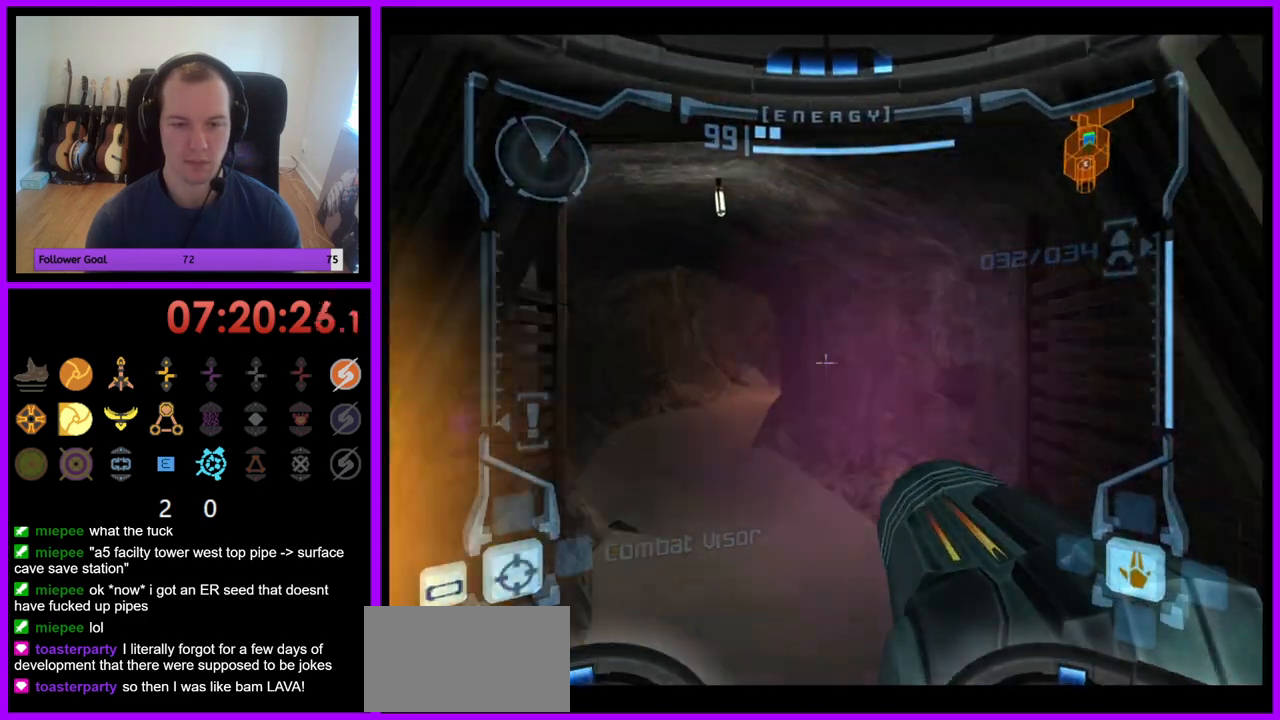
{"buttons": [], "left_stick": "up-left", "right_stick": "center", "events": [[200, "X", "down"], [300, "L1", "up"], [317, "X", "up"], [483, "left_stick", "up-left"]]}
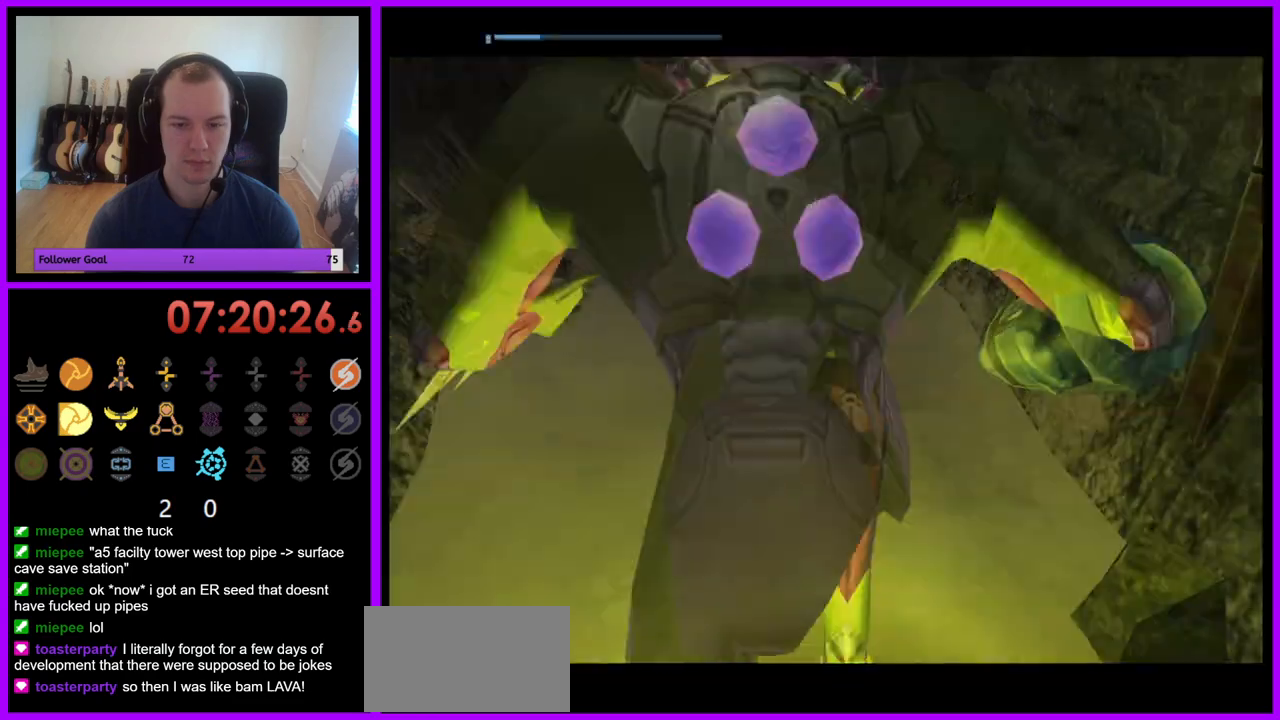
{"buttons": ["B"], "left_stick": "up-left", "right_stick": "center"}
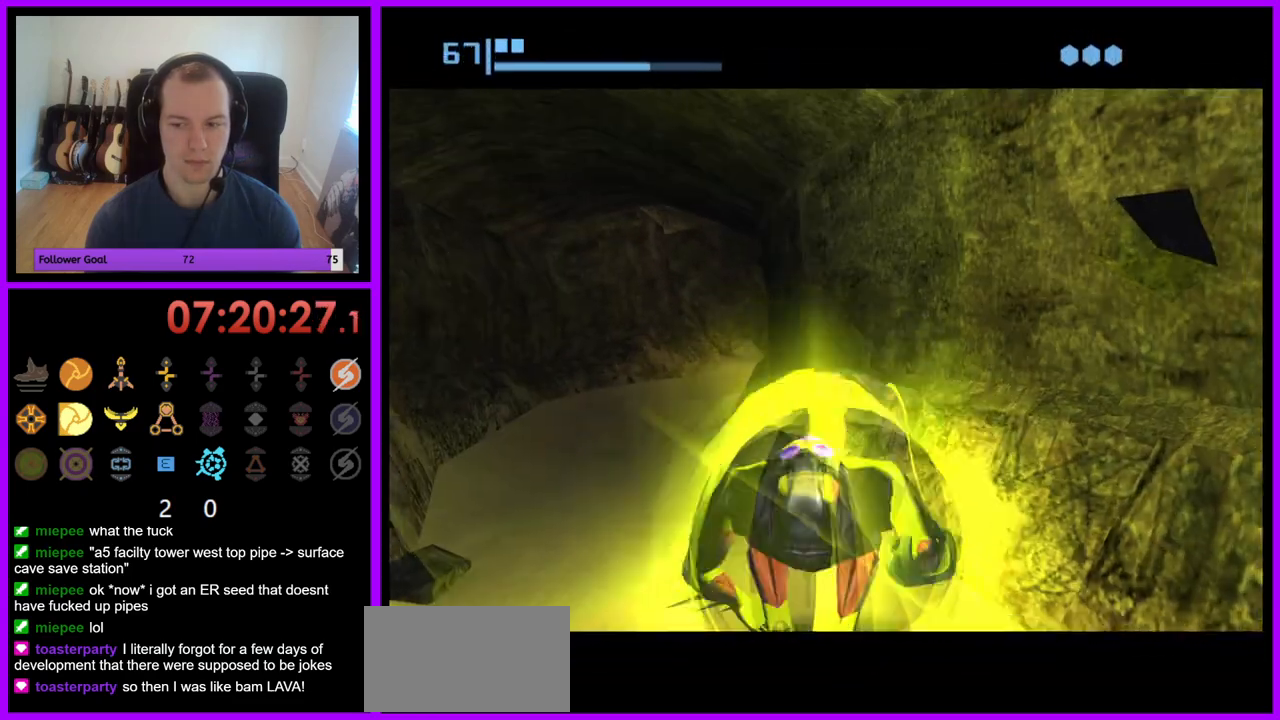
{"buttons": ["B"], "left_stick": "up", "right_stick": "center", "events": [[467, "left_stick", "up"]]}
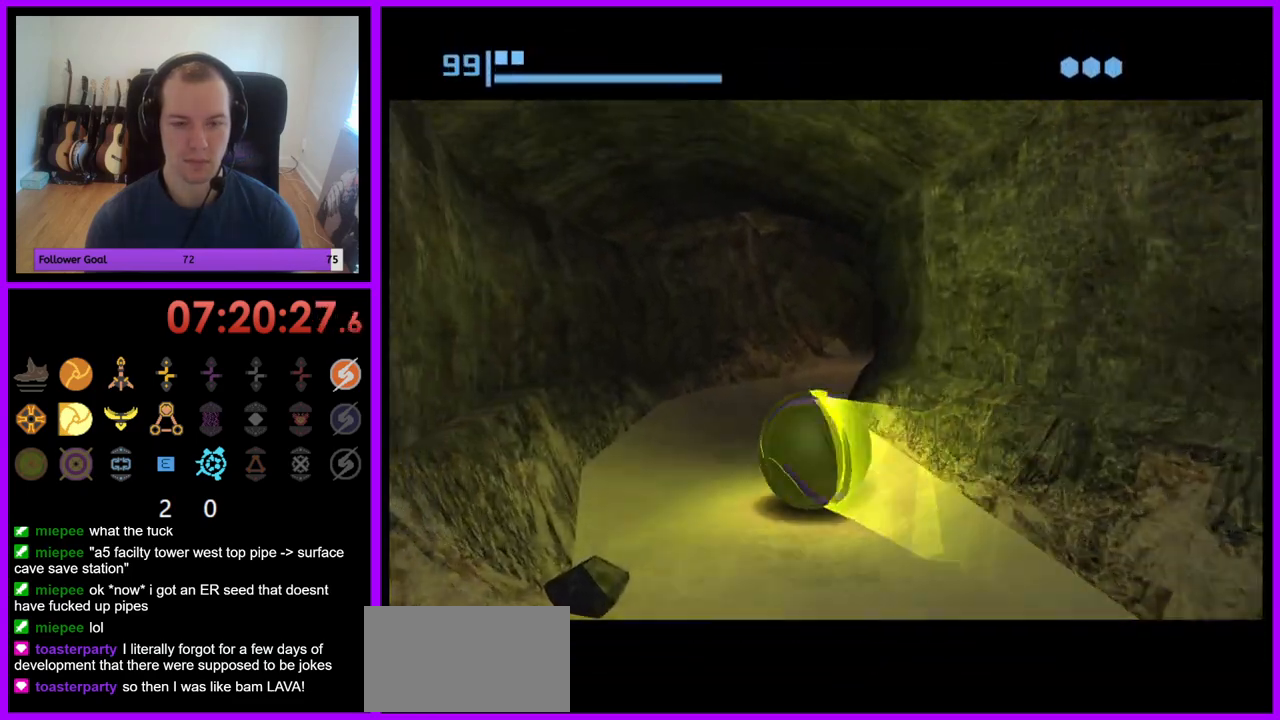
{"buttons": ["B"], "left_stick": "right", "right_stick": "center", "events": [[50, "B", "up"], [100, "left_stick", "up-right"], [133, "B", "down"], [283, "left_stick", "right"]]}
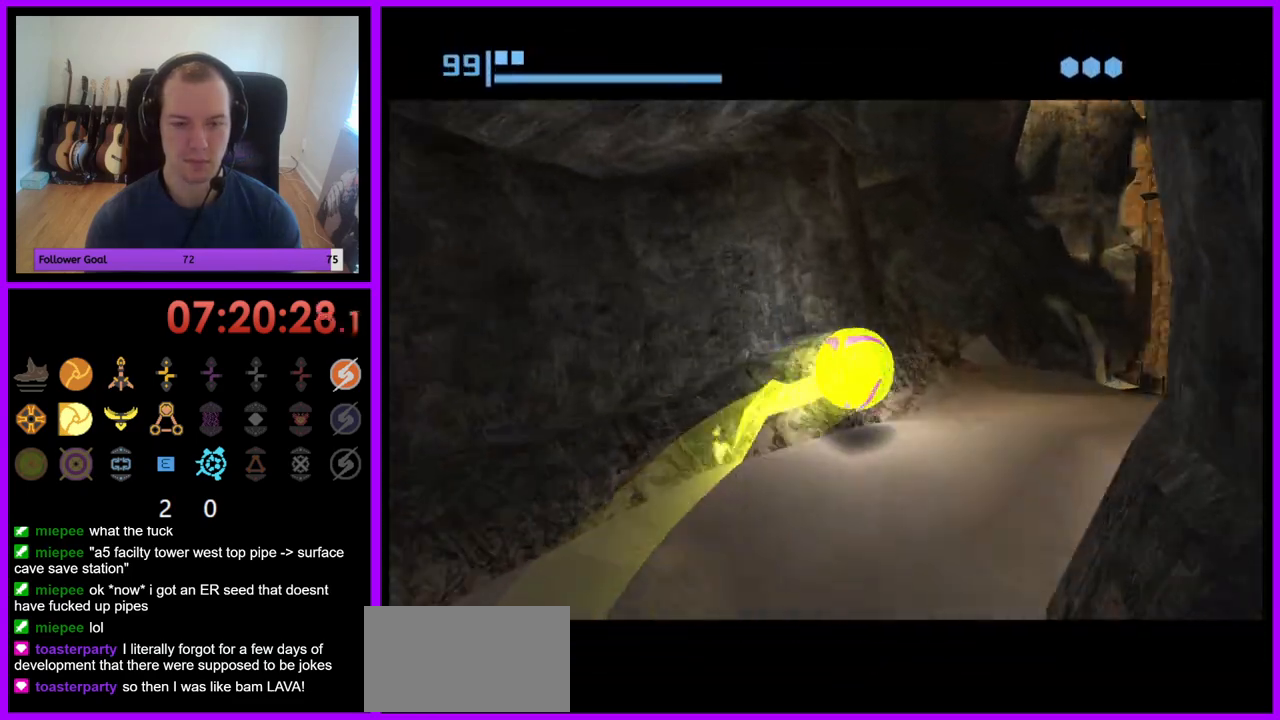
{"buttons": [], "left_stick": "up", "right_stick": "center", "events": [[267, "left_stick", "up-right"], [383, "B", "up"], [417, "left_stick", "up"]]}
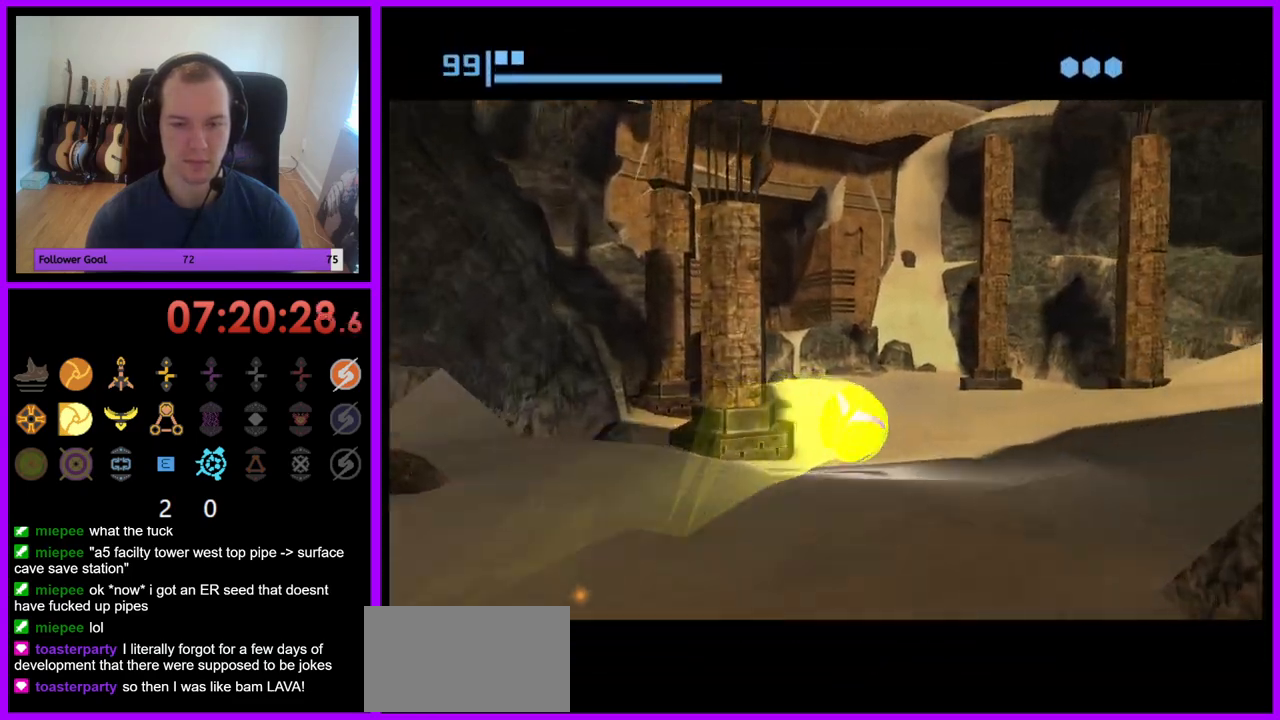
{"buttons": [], "left_stick": "up", "right_stick": "center", "events": [[33, "left_stick", "up-left"], [183, "B", "down"], [450, "B", "up"], [500, "left_stick", "up"]]}
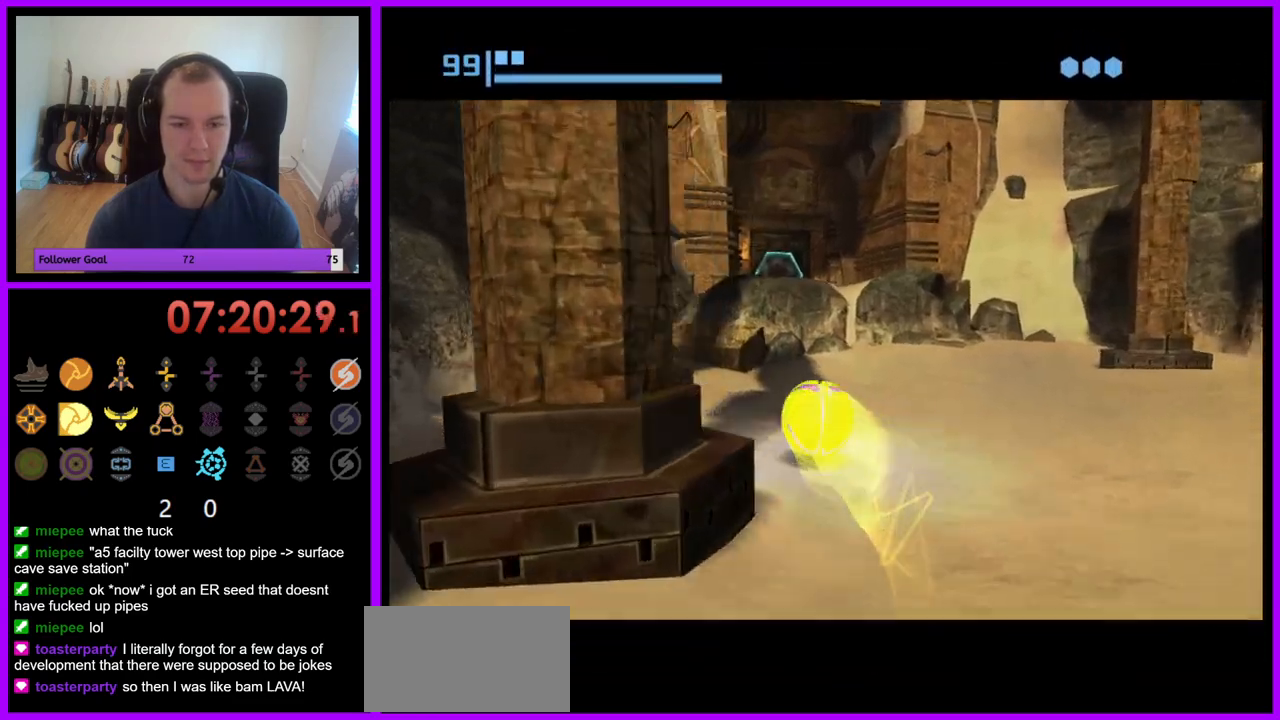
{"buttons": [], "left_stick": "up", "right_stick": "center", "events": [[117, "X", "down"], [217, "X", "up"]]}
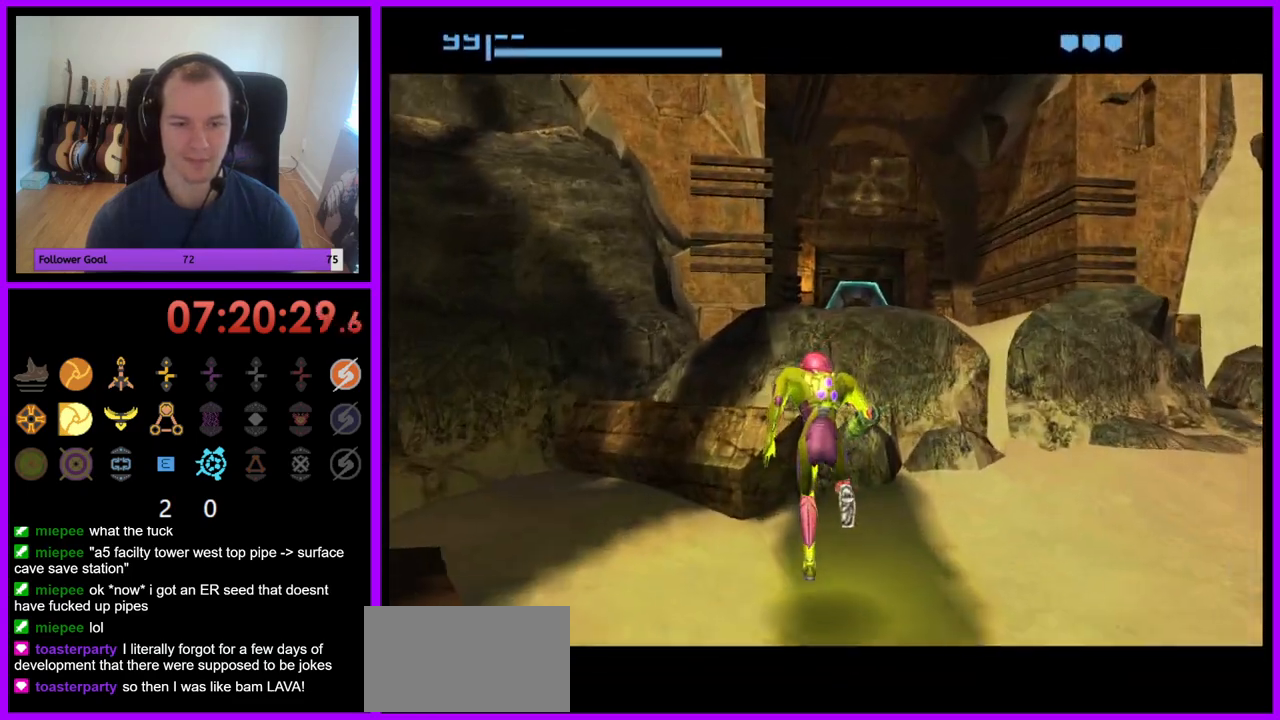
{"buttons": [], "left_stick": "up-right", "right_stick": "center", "events": [[217, "left_stick", "up-right"], [400, "Z", "down"], [500, "Z", "up"]]}
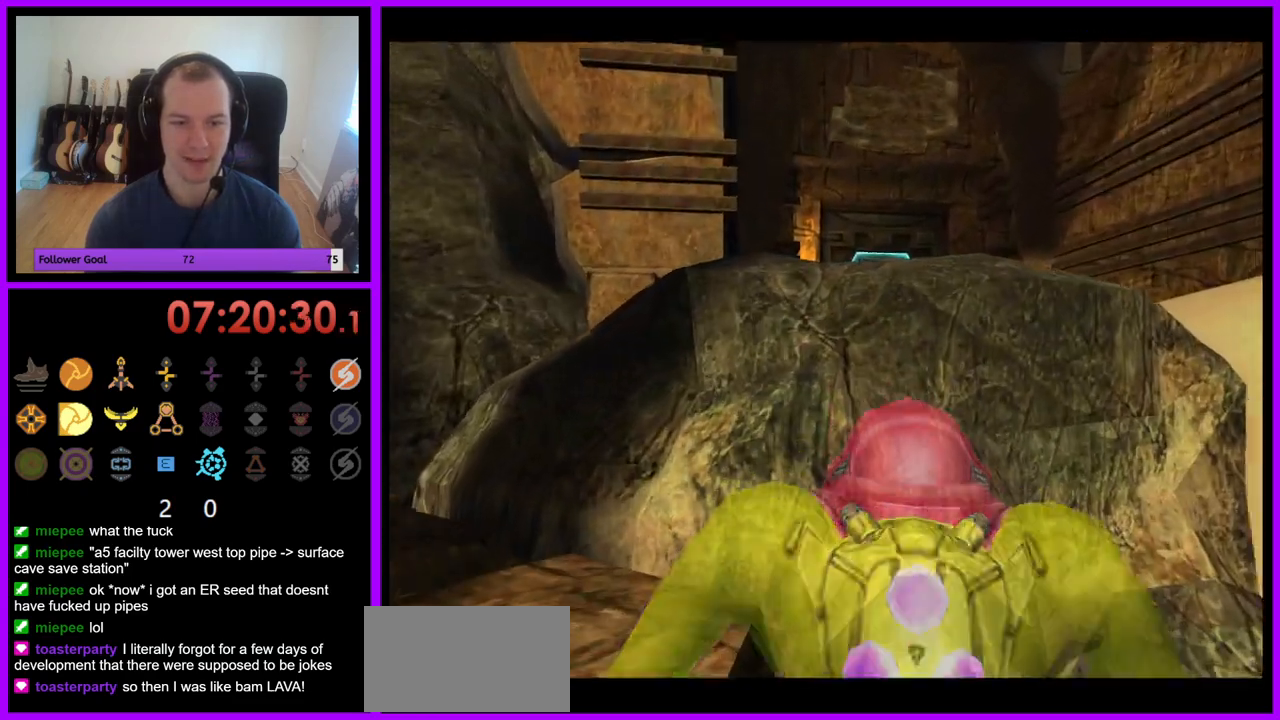
{"buttons": [], "left_stick": "center", "right_stick": "center", "events": [[117, "Z", "down"], [217, "A", "down"], [250, "Z", "up"], [267, "A", "up"], [283, "left_stick", "center"], [350, "B", "down"], [433, "A", "down"], [433, "B", "up"], [483, "A", "up"]]}
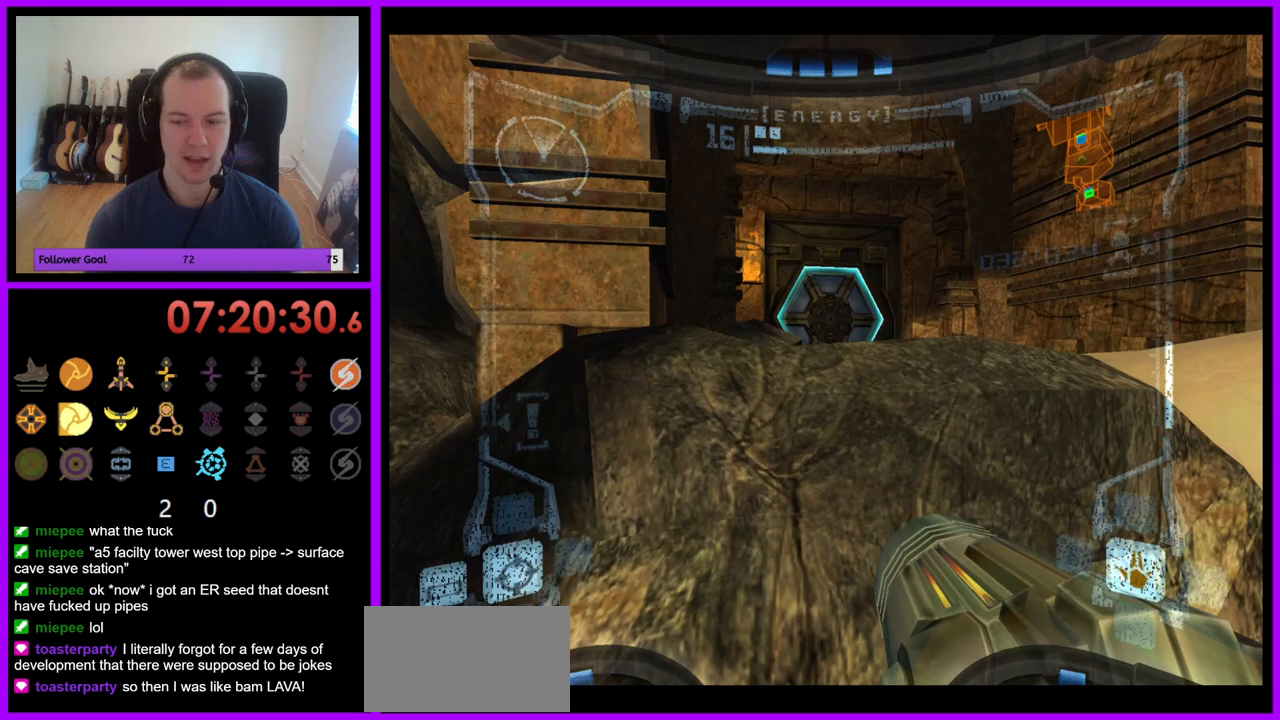
{"buttons": ["L1"], "left_stick": "up", "right_stick": "center", "events": [[33, "L1", "down"], [67, "left_stick", "up-left"], [233, "left_stick", "up"]]}
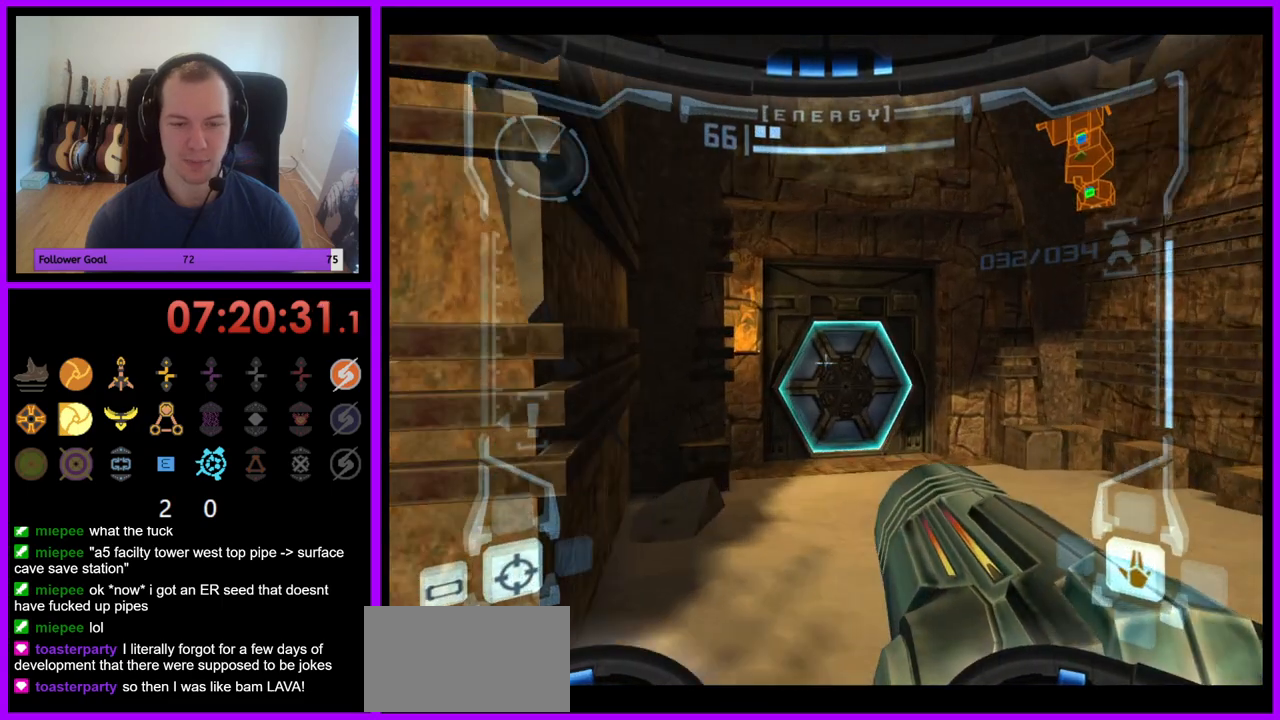
{"buttons": ["L1"], "left_stick": "up", "right_stick": "center", "events": [[33, "left_stick", "up-right"], [50, "A", "down"], [100, "A", "up"], [167, "left_stick", "center"], [267, "left_stick", "up"]]}
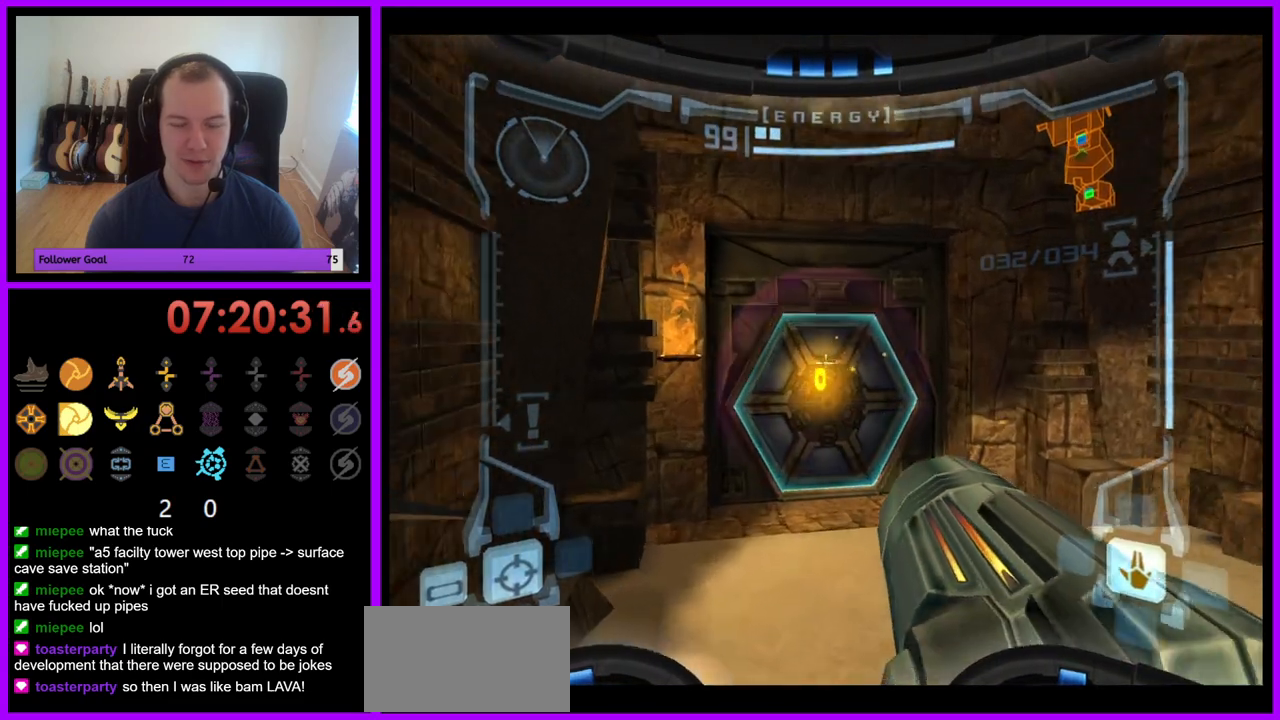
{"buttons": ["L1"], "left_stick": "up", "right_stick": "center", "events": [[83, "L1", "up"], [167, "left_stick", "up-left"], [367, "left_stick", "up"], [467, "L1", "down"]]}
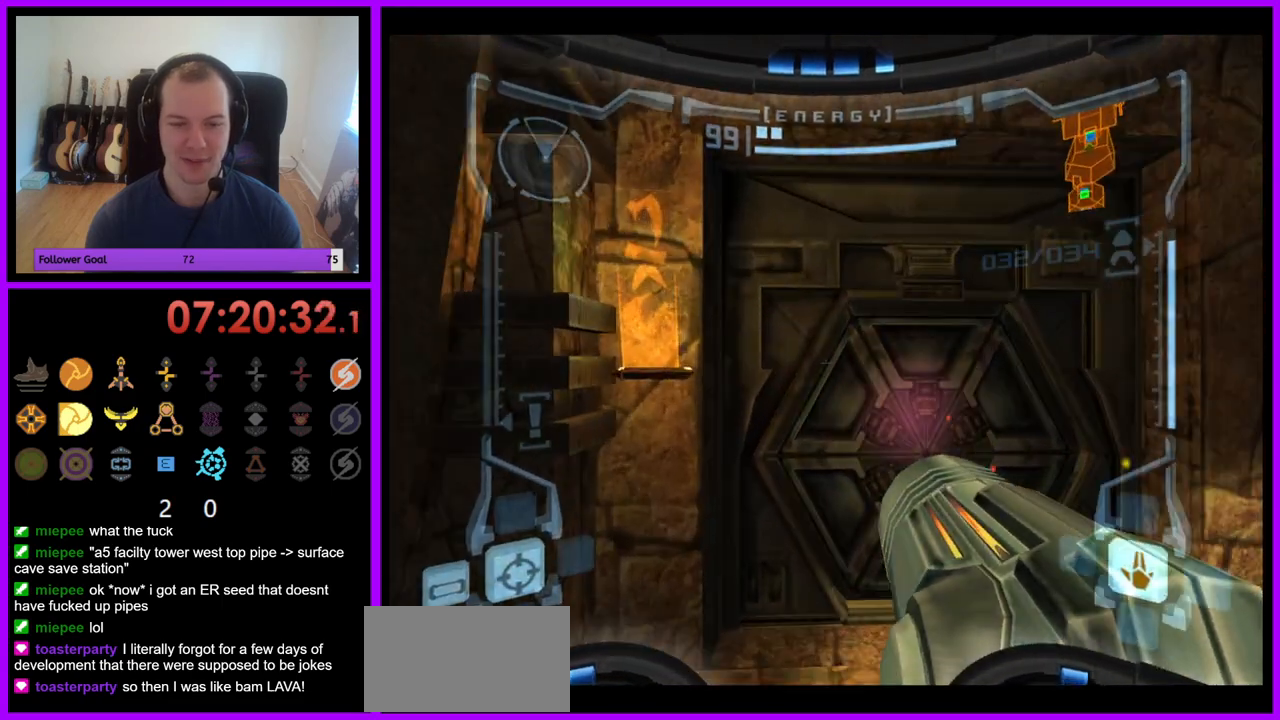
{"buttons": ["L1"], "left_stick": "center", "right_stick": "center", "events": [[33, "left_stick", "up-right"], [283, "left_stick", "center"]]}
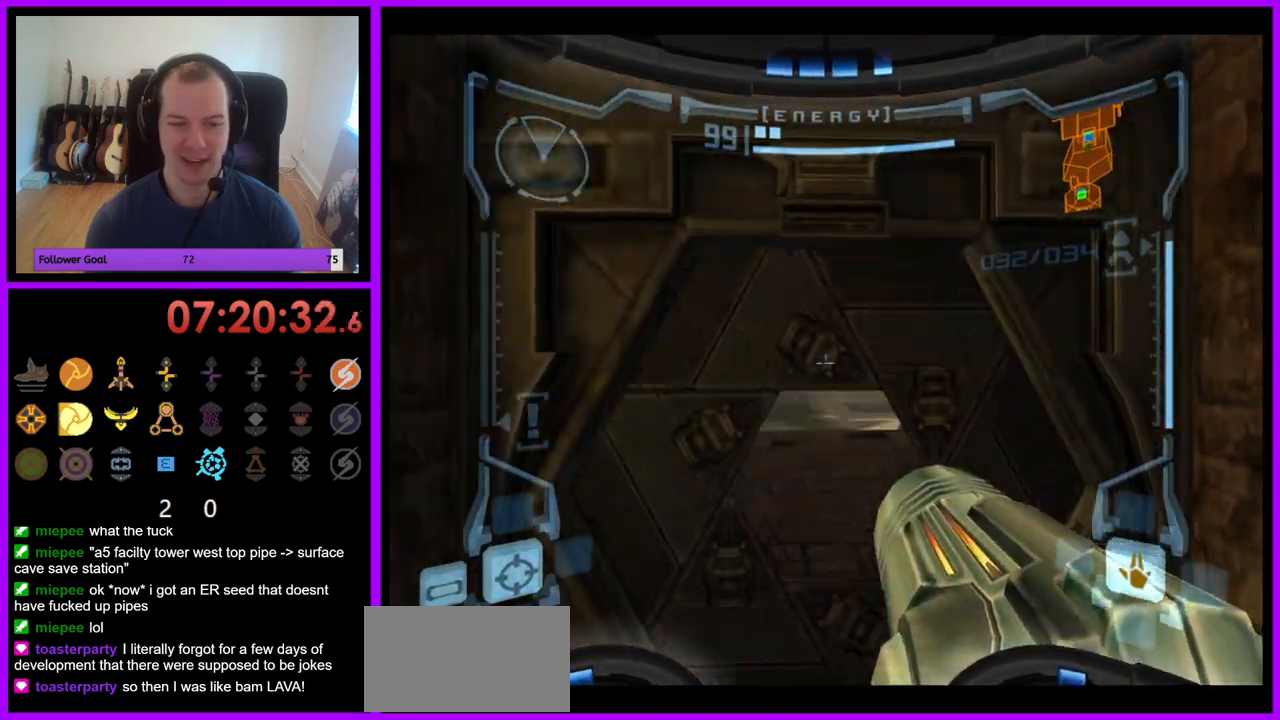
{"buttons": ["L1"], "left_stick": "up", "right_stick": "center", "events": [[17, "A", "down"], [100, "A", "up"], [133, "left_stick", "up"], [283, "X", "down"], [400, "X", "up"]]}
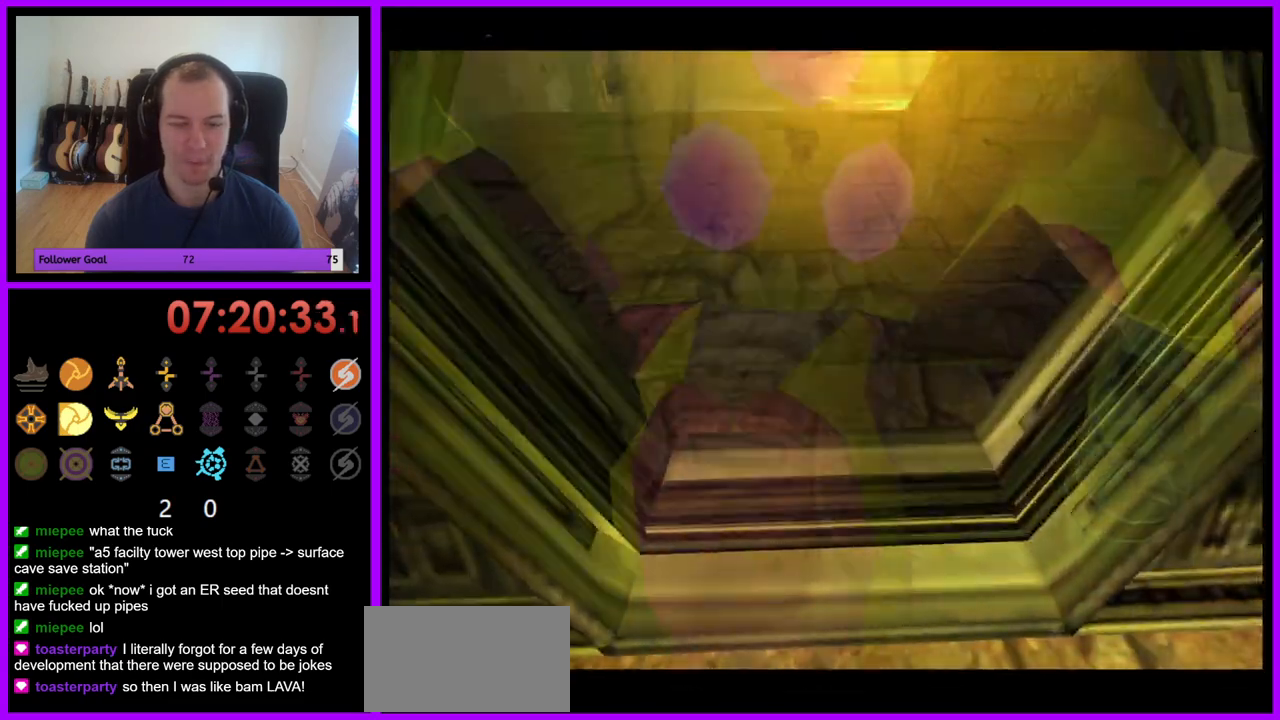
{"buttons": [], "left_stick": "up", "right_stick": "center", "events": [[83, "L1", "up"], [350, "Z", "down"], [417, "Z", "up"]]}
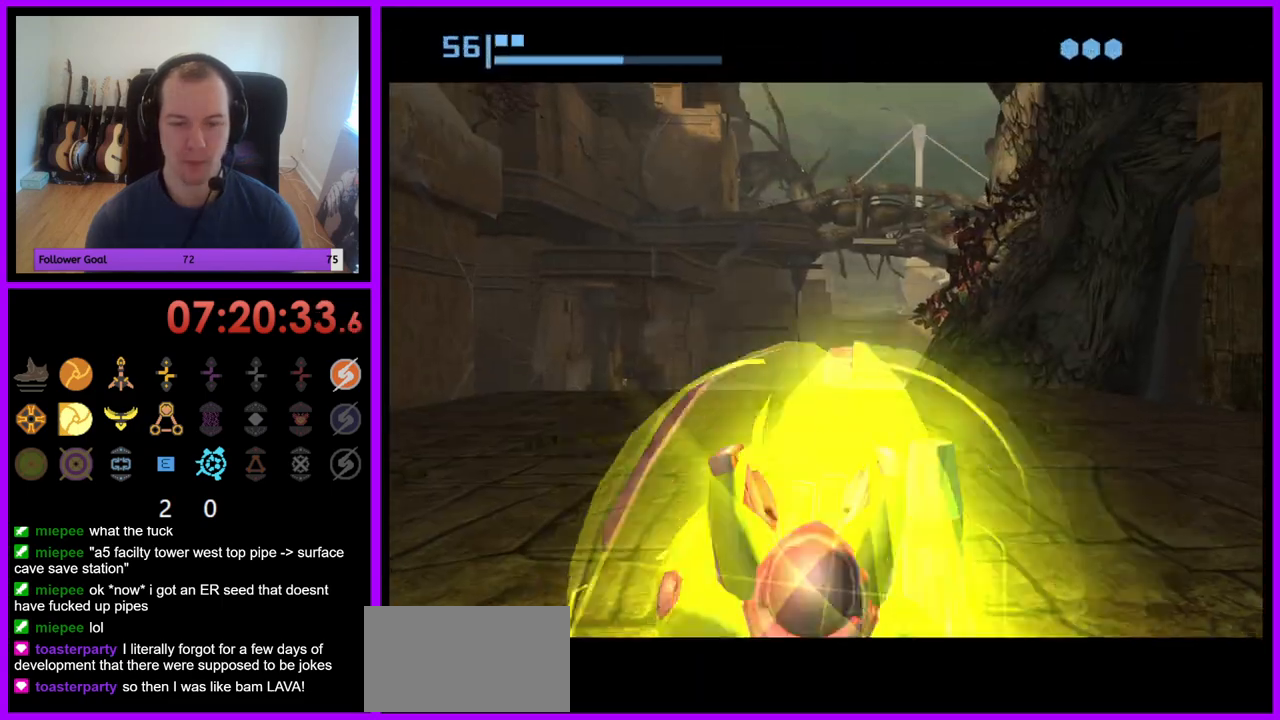
{"buttons": ["B"], "left_stick": "up", "right_stick": "center", "events": [[33, "B", "down"]]}
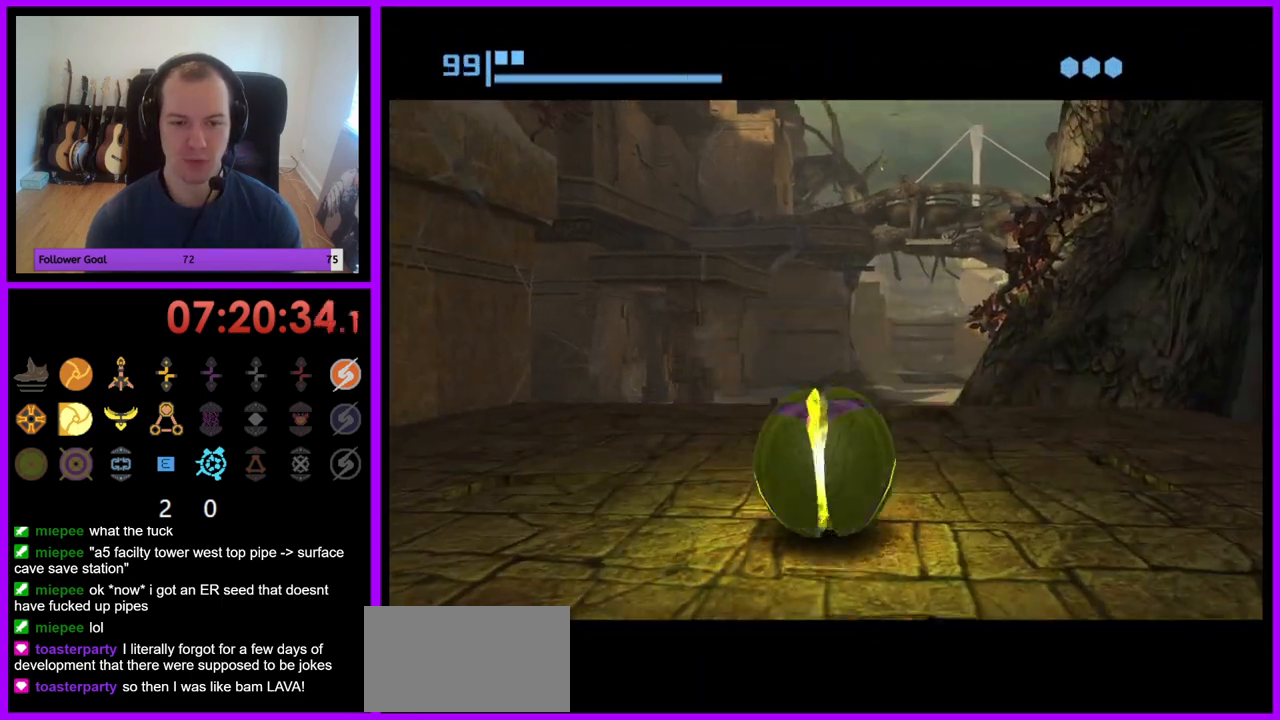
{"buttons": ["B"], "left_stick": "up", "right_stick": "center", "events": [[267, "B", "up"], [367, "B", "down"]]}
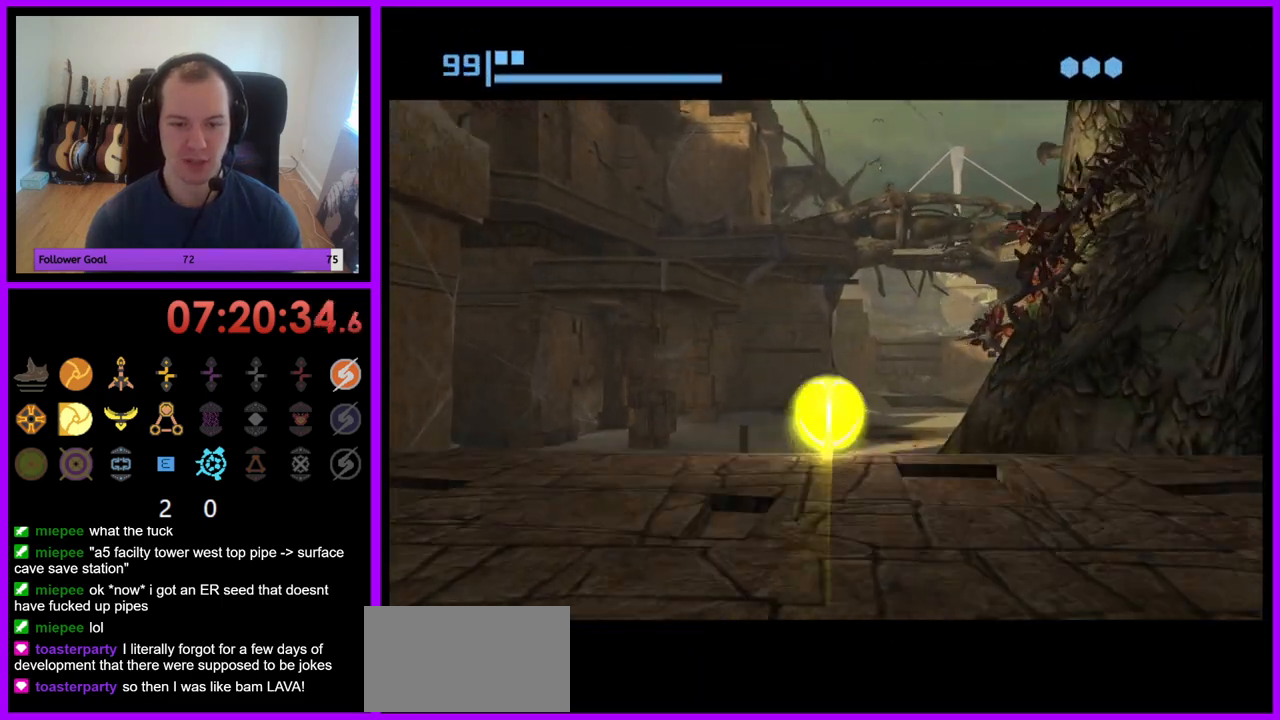
{"buttons": ["B"], "left_stick": "up", "right_stick": "center", "events": []}
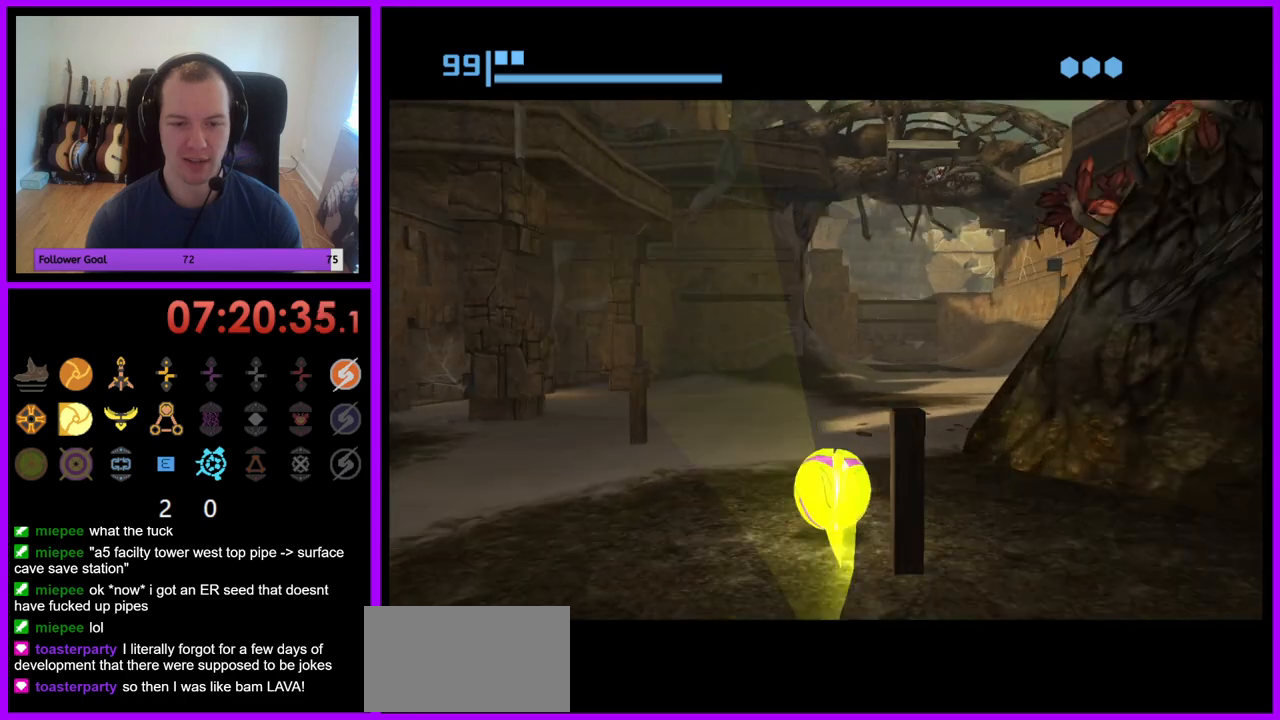
{"buttons": [], "left_stick": "up-right", "right_stick": "center", "events": [[267, "left_stick", "up-right"], [500, "B", "up"]]}
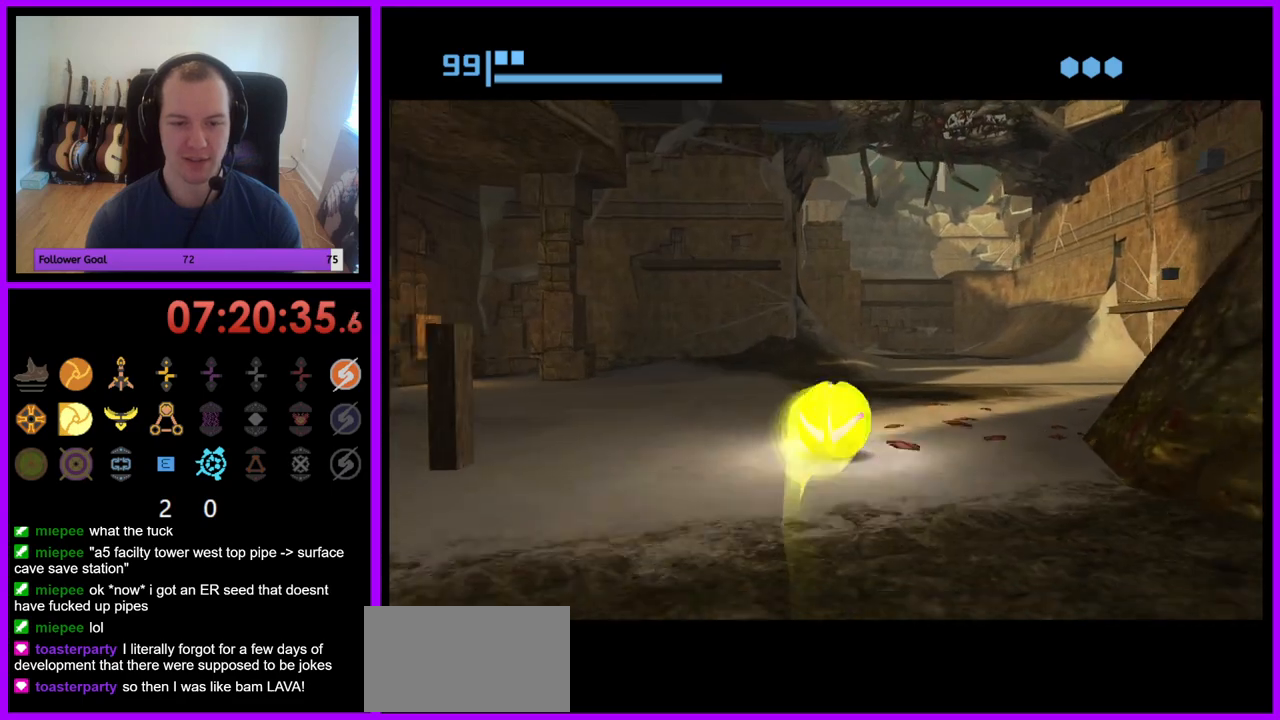
{"buttons": ["B"], "left_stick": "up", "right_stick": "center", "events": [[50, "left_stick", "up"], [200, "B", "down"]]}
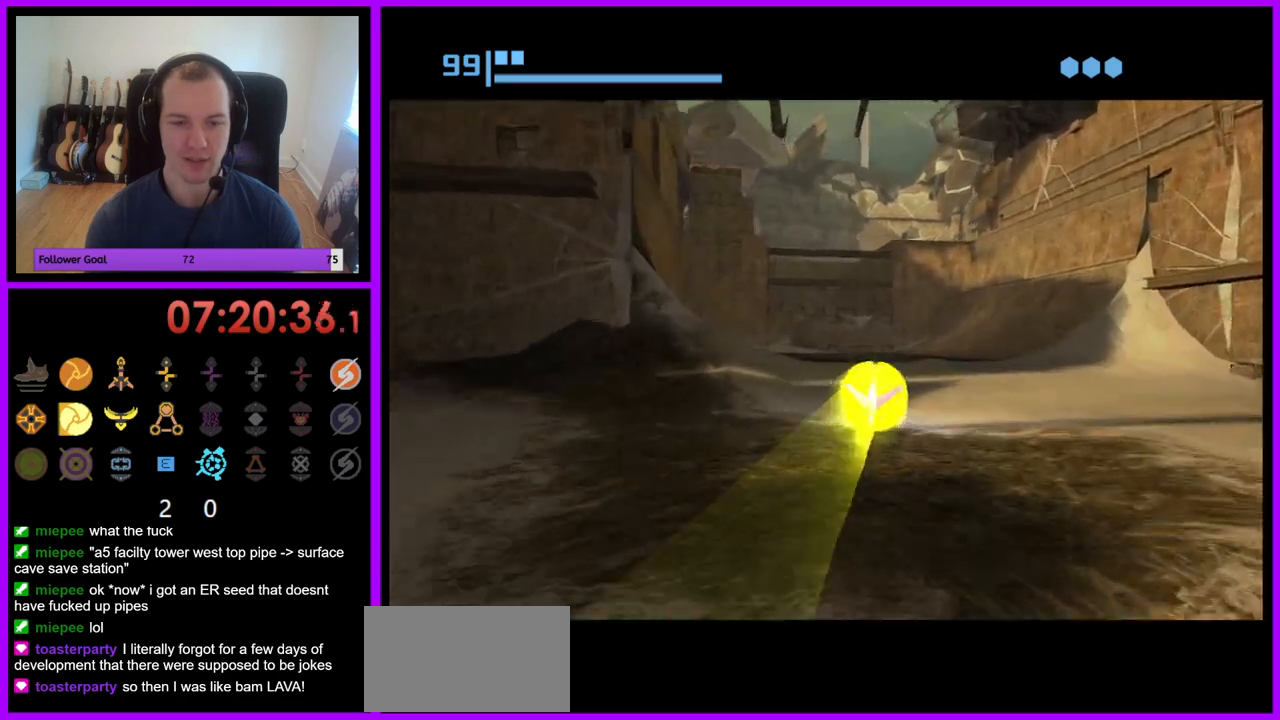
{"buttons": [], "left_stick": "up", "right_stick": "center", "events": [[333, "B", "up"]]}
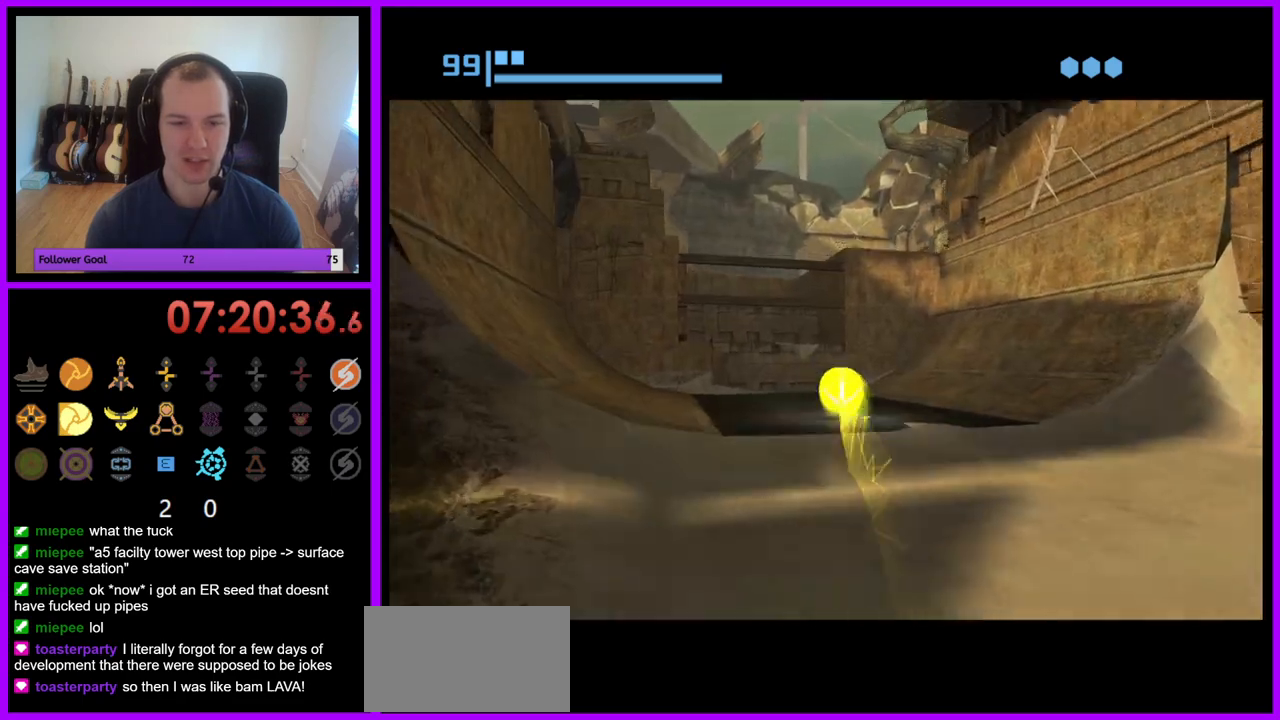
{"buttons": ["A"], "left_stick": "center", "right_stick": "center", "events": [[350, "left_stick", "up-left"], [450, "left_stick", "center"], [500, "A", "down"]]}
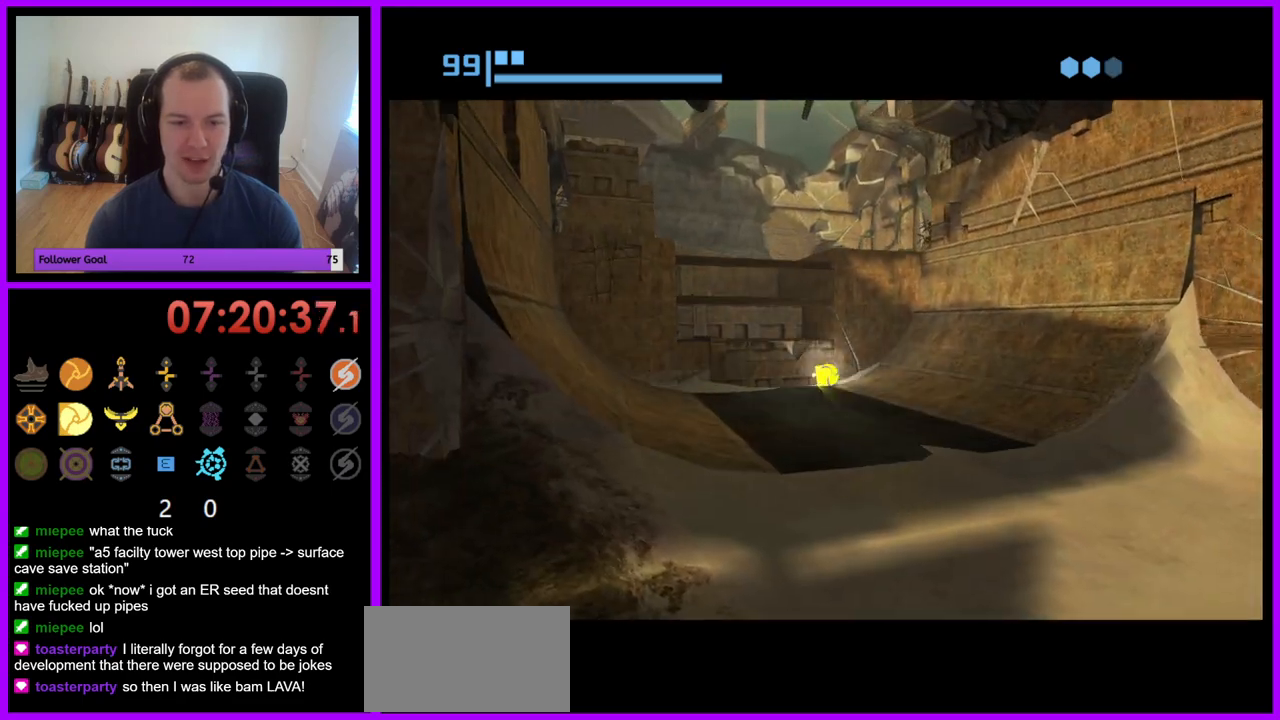
{"buttons": [], "left_stick": "center", "right_stick": "center", "events": [[117, "A", "up"], [283, "left_stick", "left"], [400, "left_stick", "center"]]}
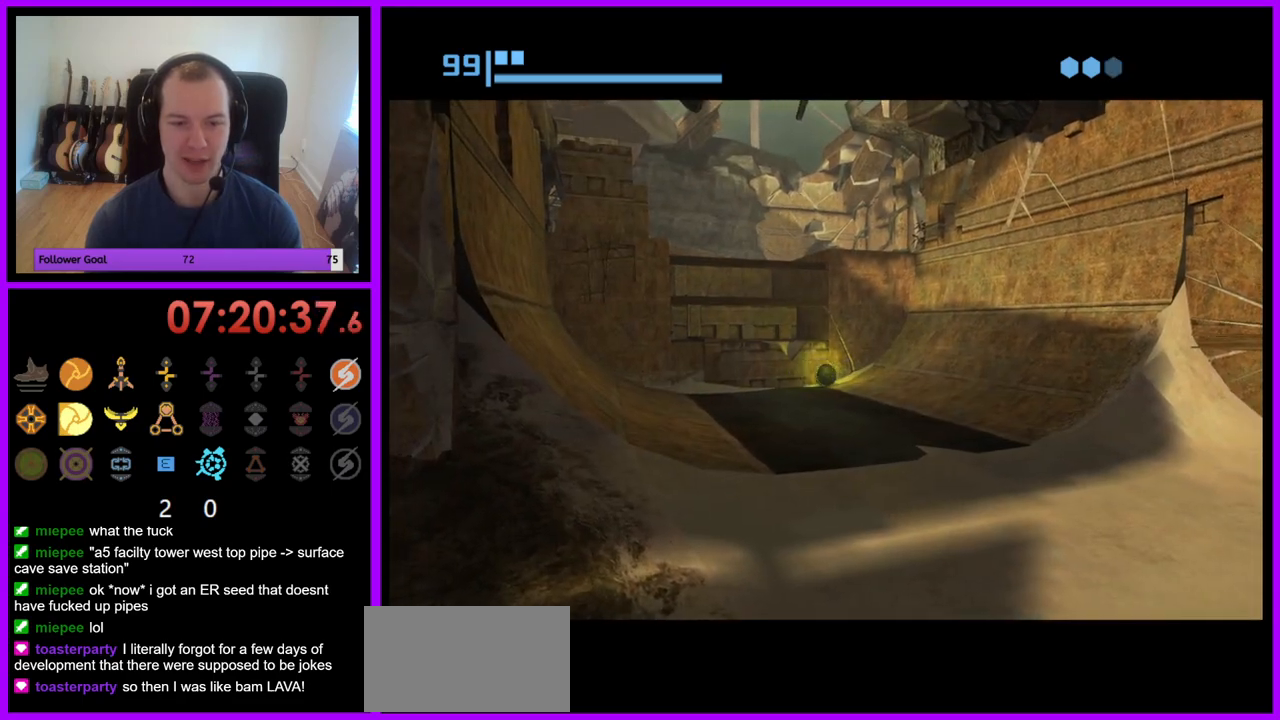
{"buttons": [], "left_stick": "up", "right_stick": "center", "events": [[283, "left_stick", "up"]]}